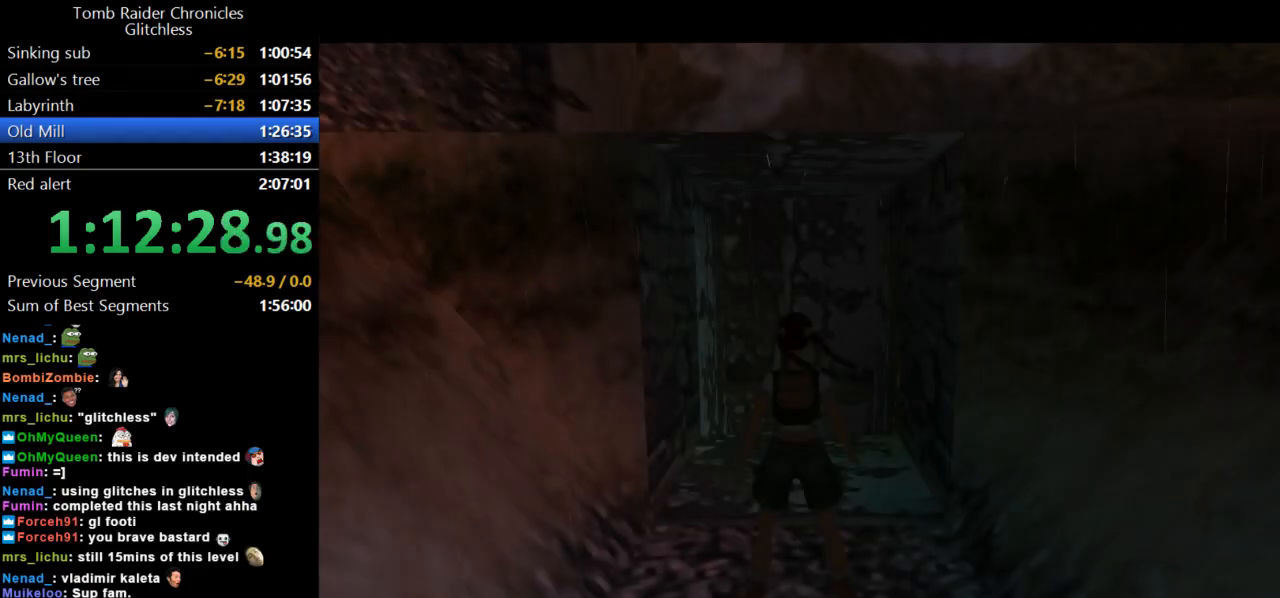
Gameplay with keyboard; each line is a JSON object with the keys held at the frame after it. "events" lists presses ("down") and releases ("up") of "action", "dash", "down", "duck", "flare", "guns", "inv", "jump", "left", "lmed", "look", "lstep", "pause", "right", "roll", "roll2", "rstep", "up" and "walk" between this image and that frame as [ms after this image, input, new state], when the widget could be followed in between. No other keys are recorded. Mouse input is not recorded. Key names are as the overlay labels them; some are game actions (e.g. jump) rather than physical keys.
{"keys": ["dash", "up"], "events": [[100, "up", "down"], [433, "dash", "down"]]}
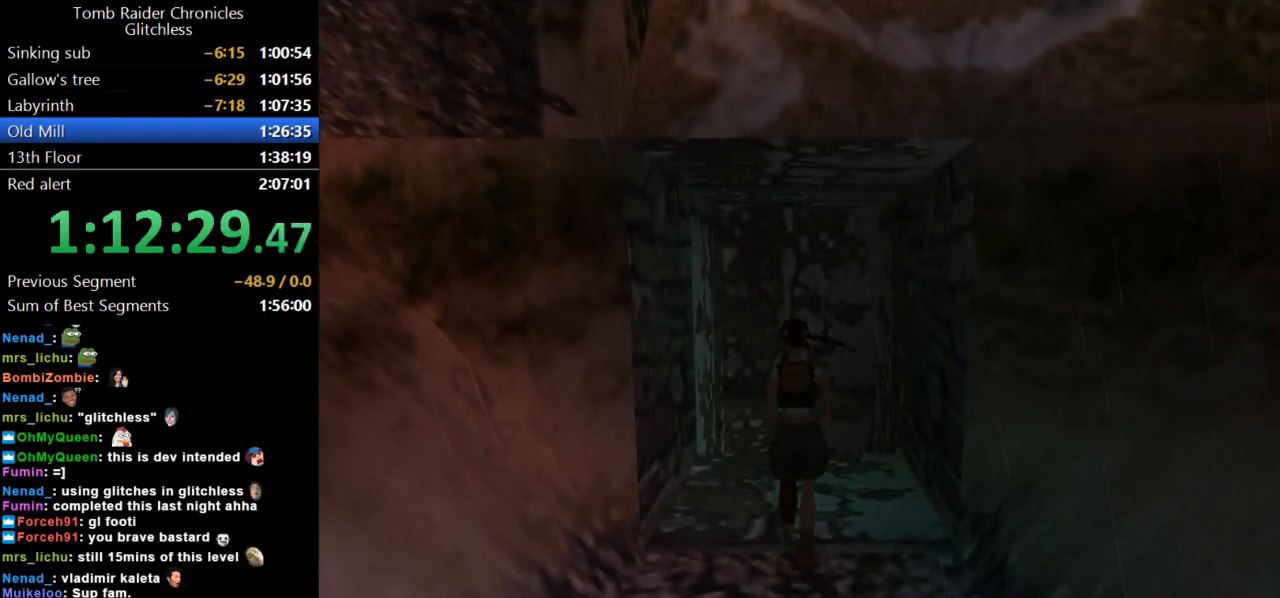
{"keys": ["dash", "left", "up"], "events": [[467, "left", "down"]]}
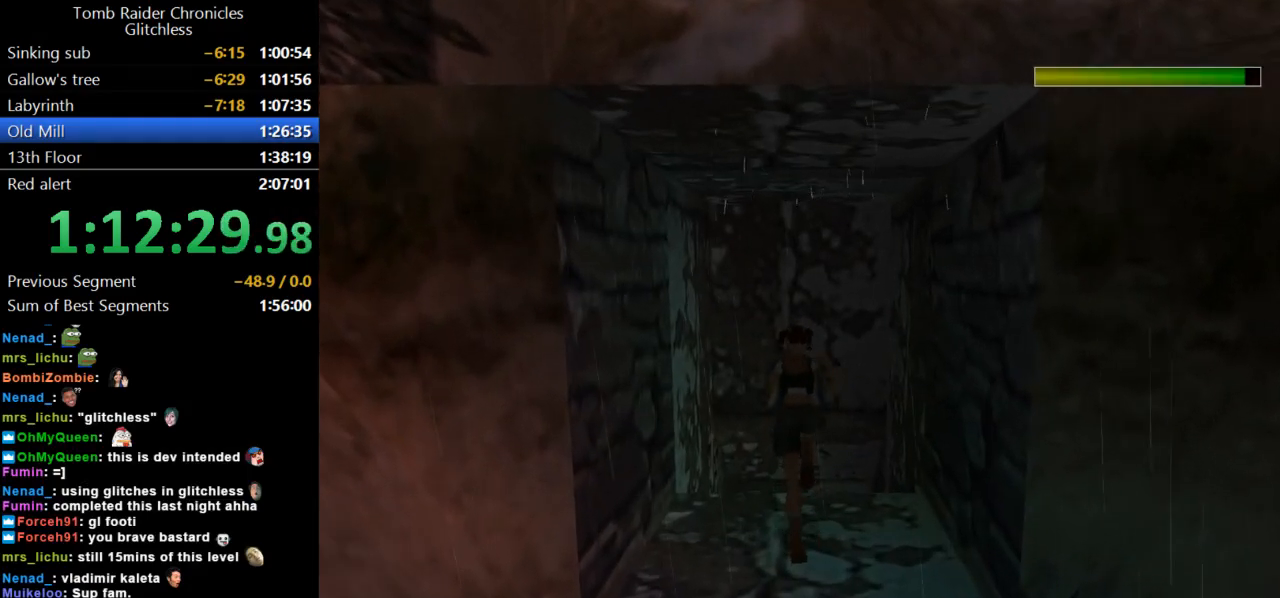
{"keys": ["up"], "events": [[100, "left", "up"], [267, "dash", "up"]]}
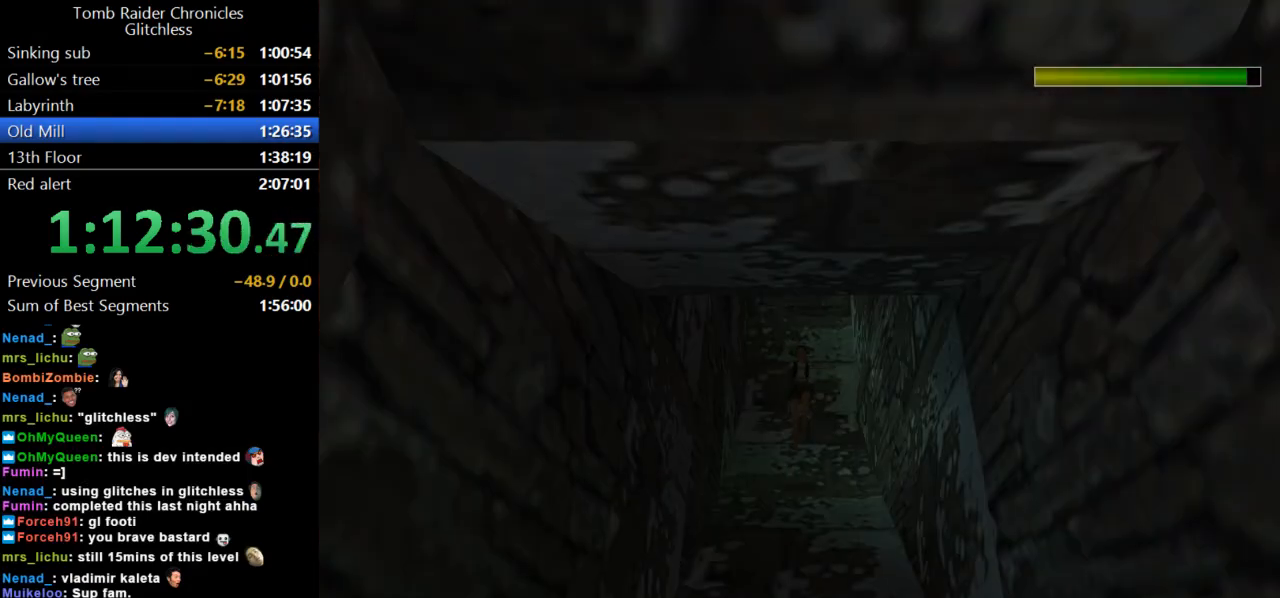
{"keys": ["up"], "events": []}
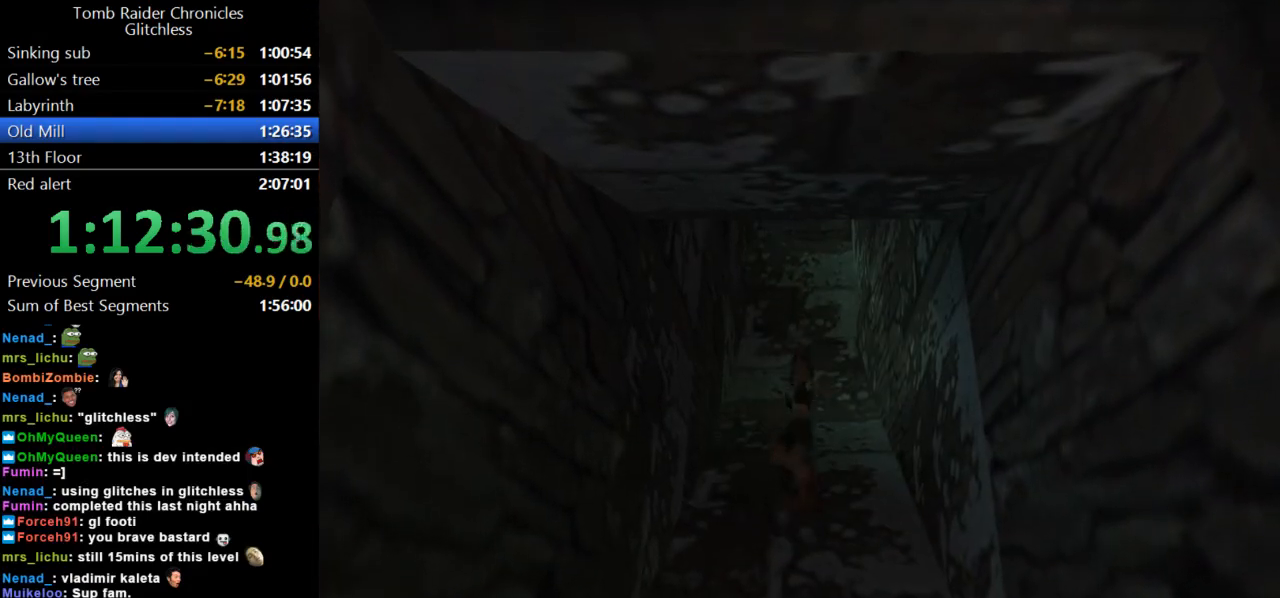
{"keys": ["up"], "events": []}
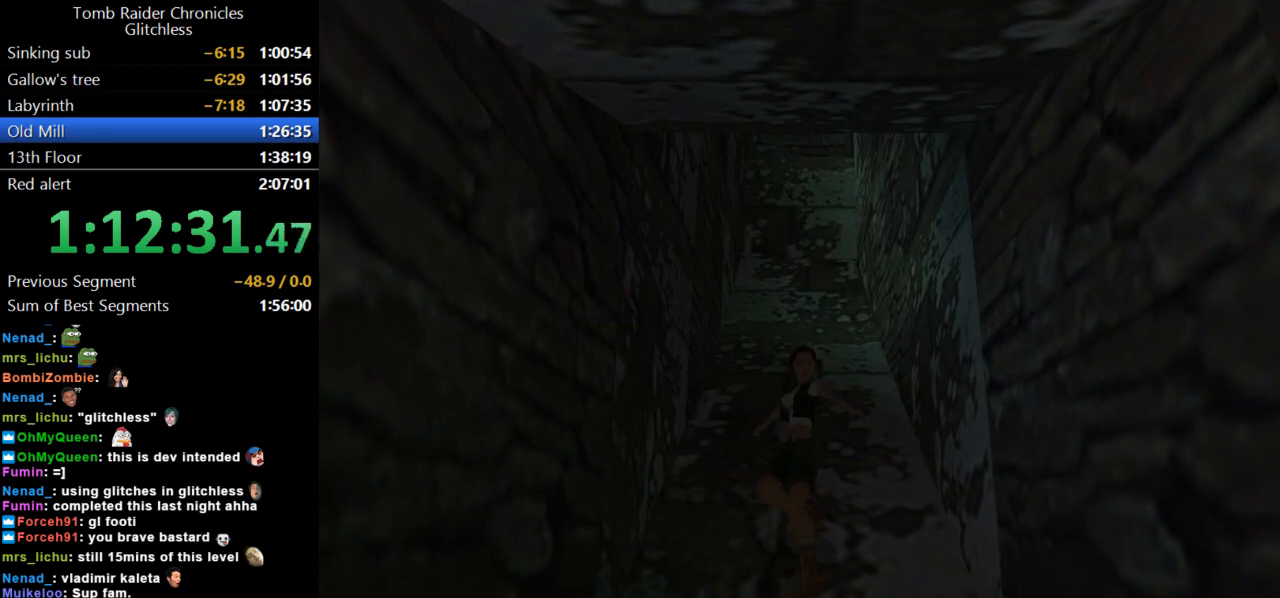
{"keys": ["up"], "events": [[67, "jump", "down"], [467, "jump", "up"]]}
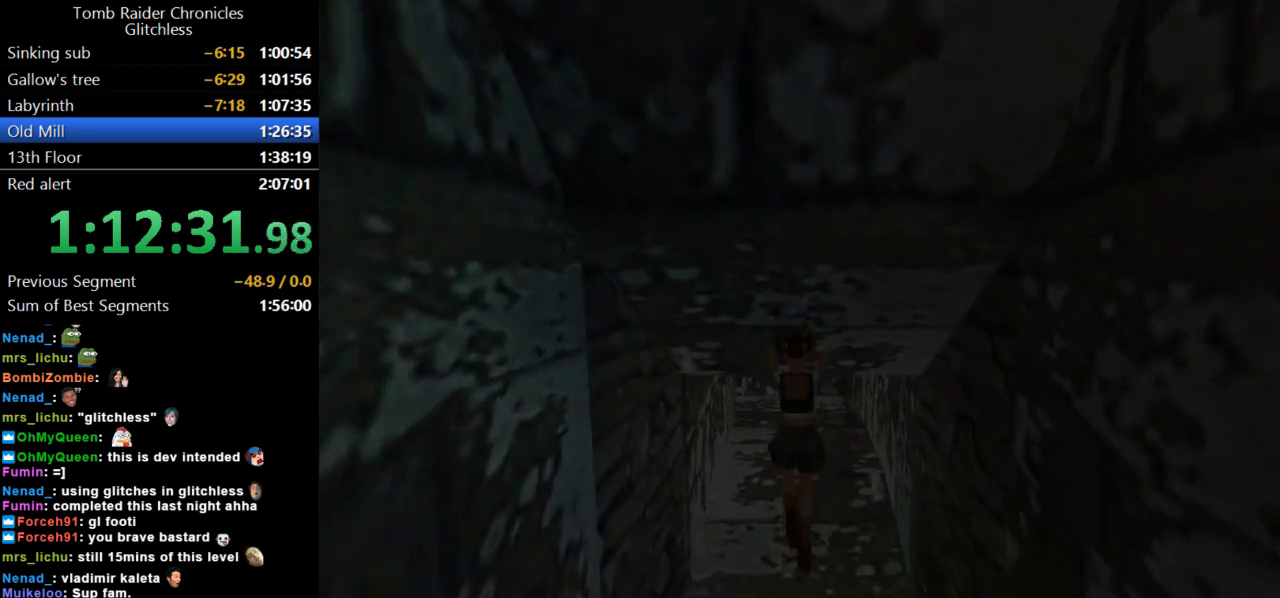
{"keys": ["up"], "events": [[300, "left", "down"], [400, "left", "up"]]}
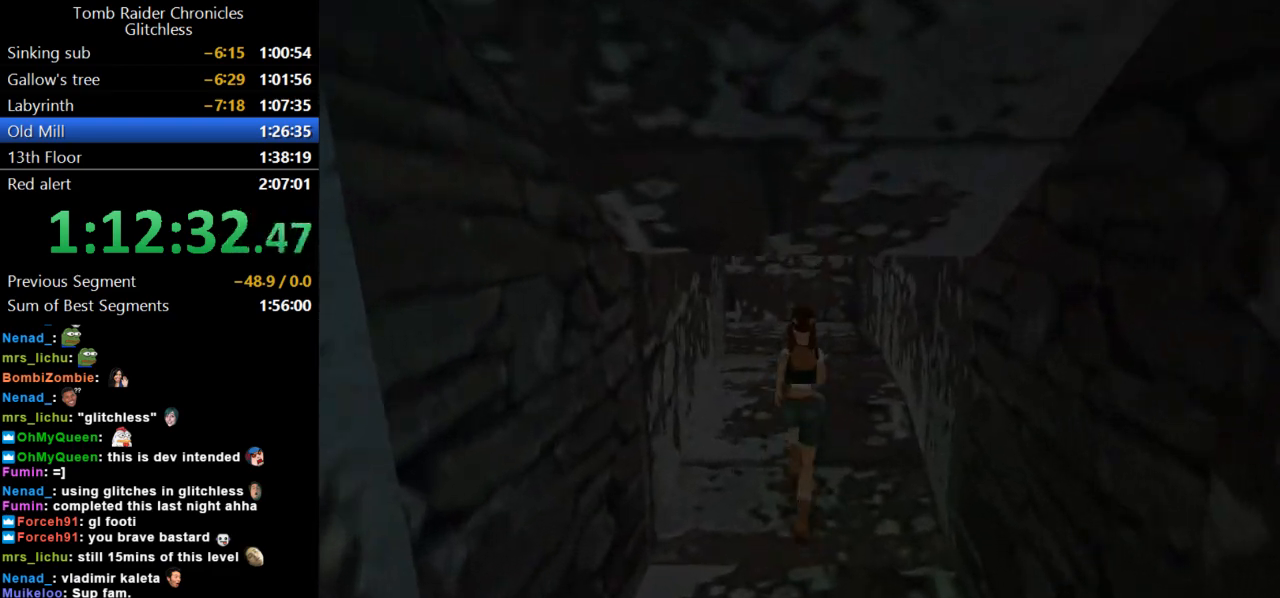
{"keys": ["dash", "left", "up"], "events": [[233, "left", "down"], [467, "dash", "down"]]}
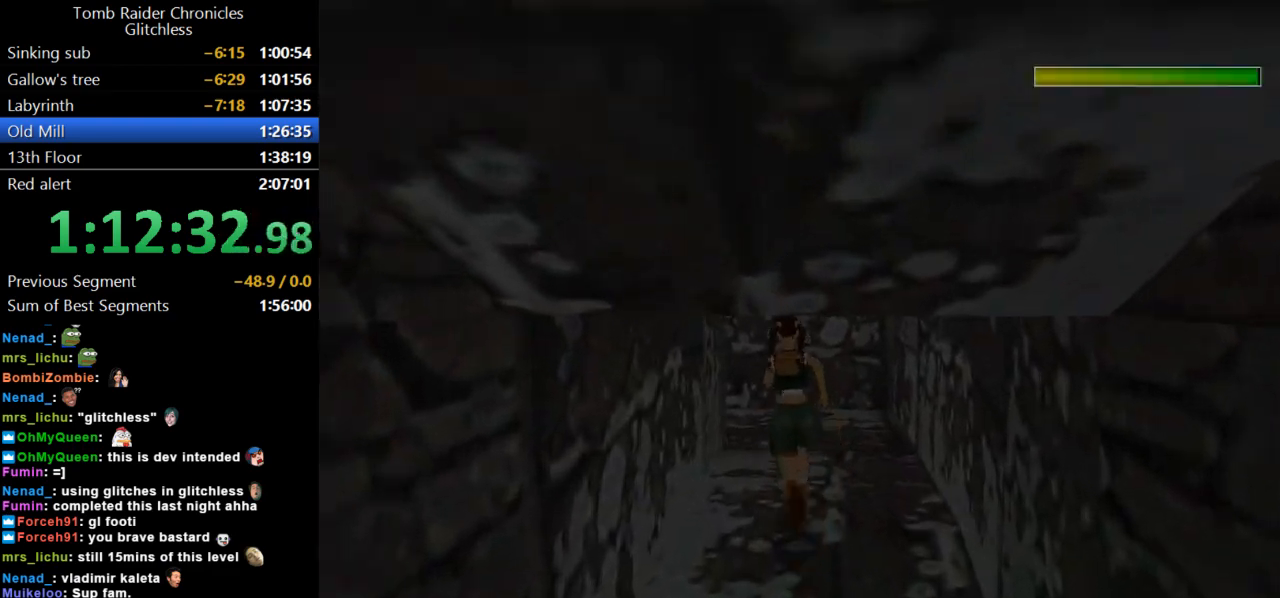
{"keys": ["dash", "left", "up"], "events": [[33, "left", "up"], [133, "left", "down"]]}
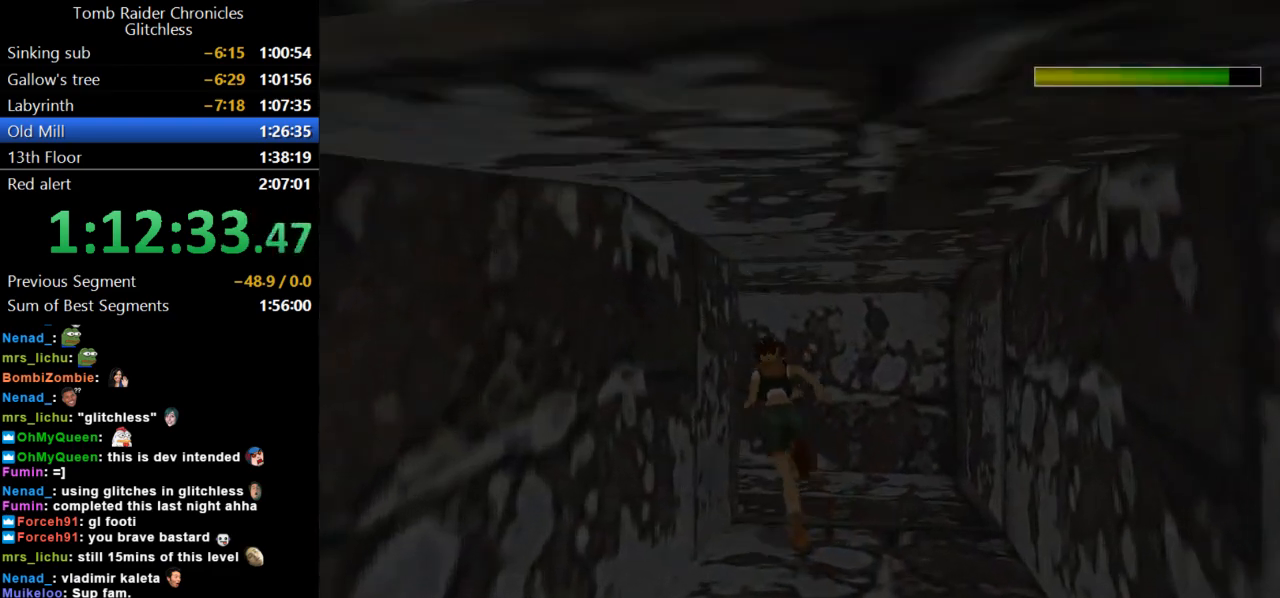
{"keys": ["dash", "left", "up"], "events": []}
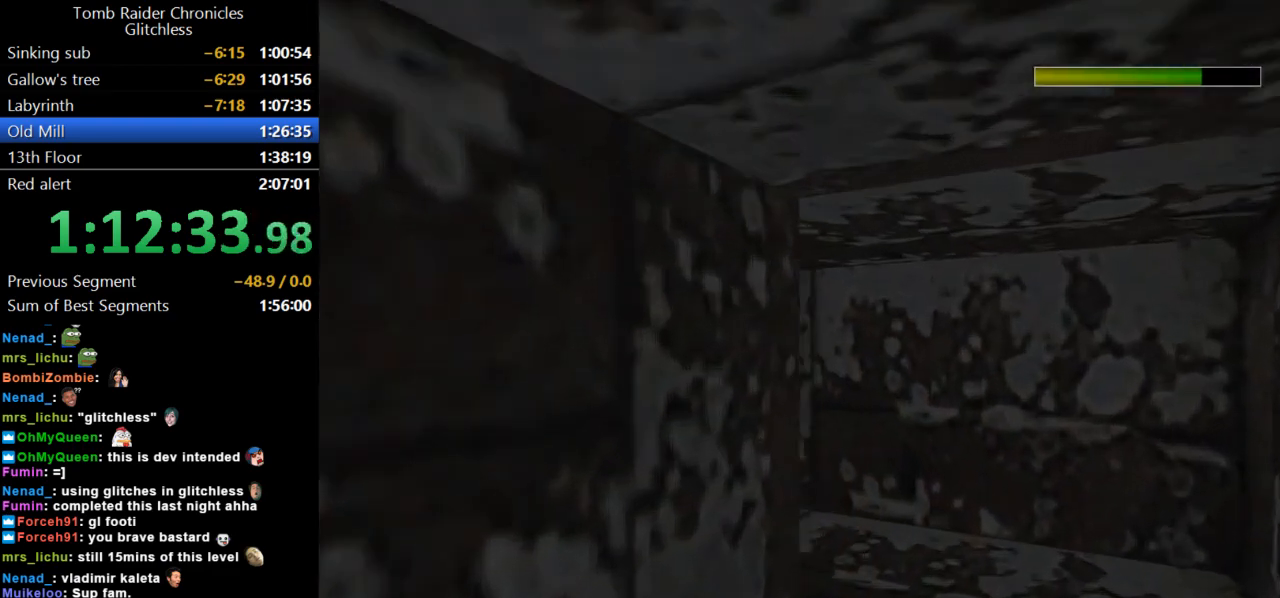
{"keys": ["dash", "jump", "left", "up"], "events": [[267, "jump", "down"]]}
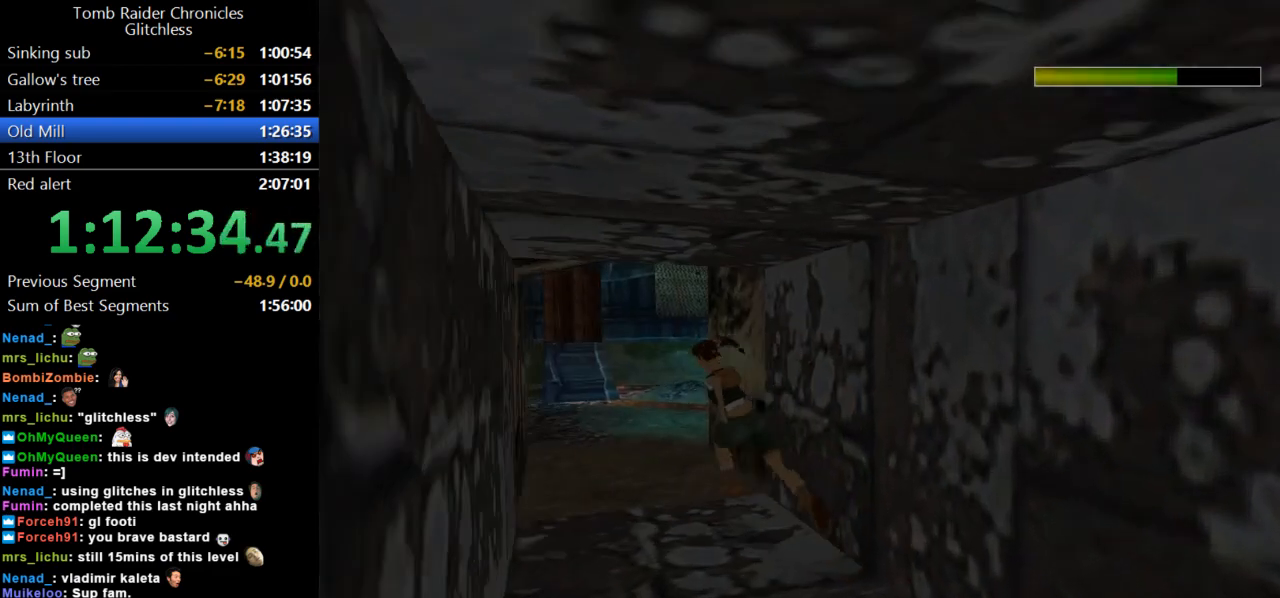
{"keys": [], "events": [[133, "left", "up"], [467, "dash", "up"], [467, "jump", "up"], [467, "up", "up"]]}